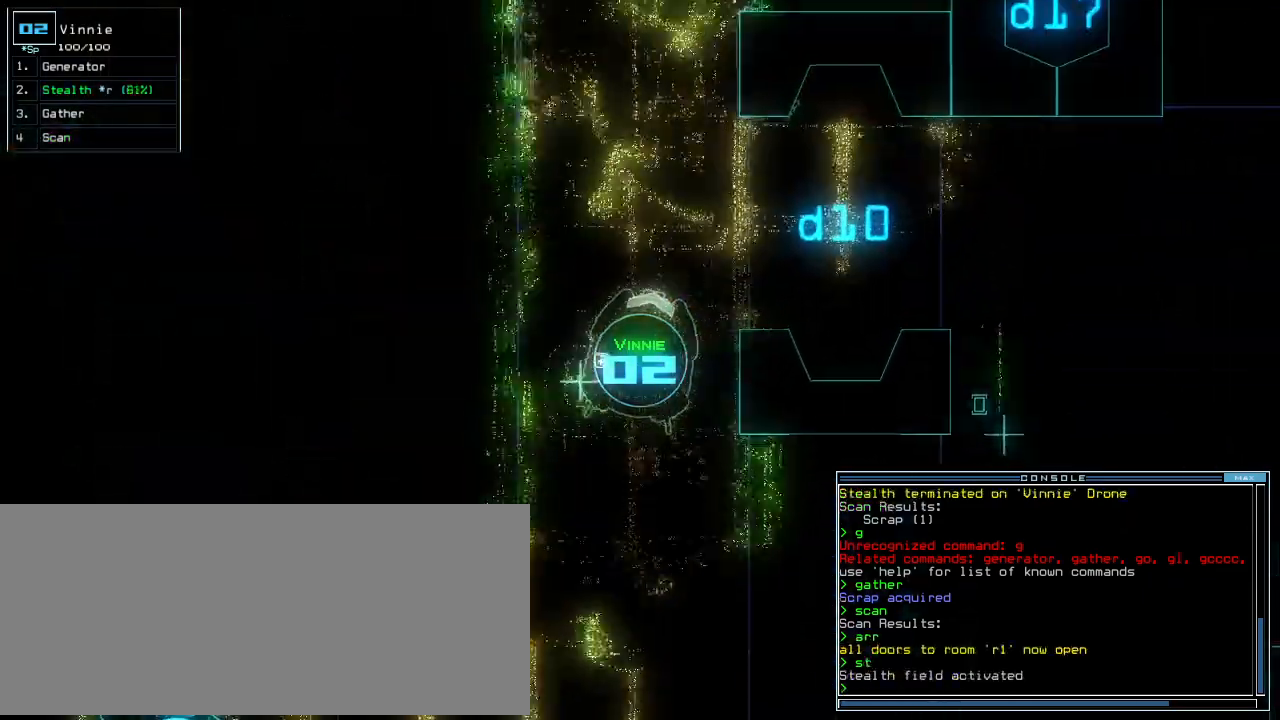
Gameplay with keyboard; each line is a JSON object with the keys held at the frame after it. "events" lists presses ("down") and releases ("up") of ".", "0", "1", "2", "3", "4", "5", "6", "7", "8", "9", "a", "b", "backspace", "c", "caps_lock", "comma", "ctrl_l", "ctrl_r", "d", "down", "e", "equals", "escape", "f", "f8", "g", "h", "i", "j", "k", "l", "left", "m", "minus", "n", "o", "p", "q", "quote", "r", "return", "right", "s", "semicolon", "shift_l", "shift_r", "space", "t", "tab", "tilde", "up", "v", "w", "x", "y" and "z" between this image and that frame as [ms after this image, input, new state], when the widget could be followed in between. No other keys are recorded. Mouse input is not recorded. Not read: other_keys u.
{"keys": [], "events": [[420, "right", "up"], [500, "up", "up"]]}
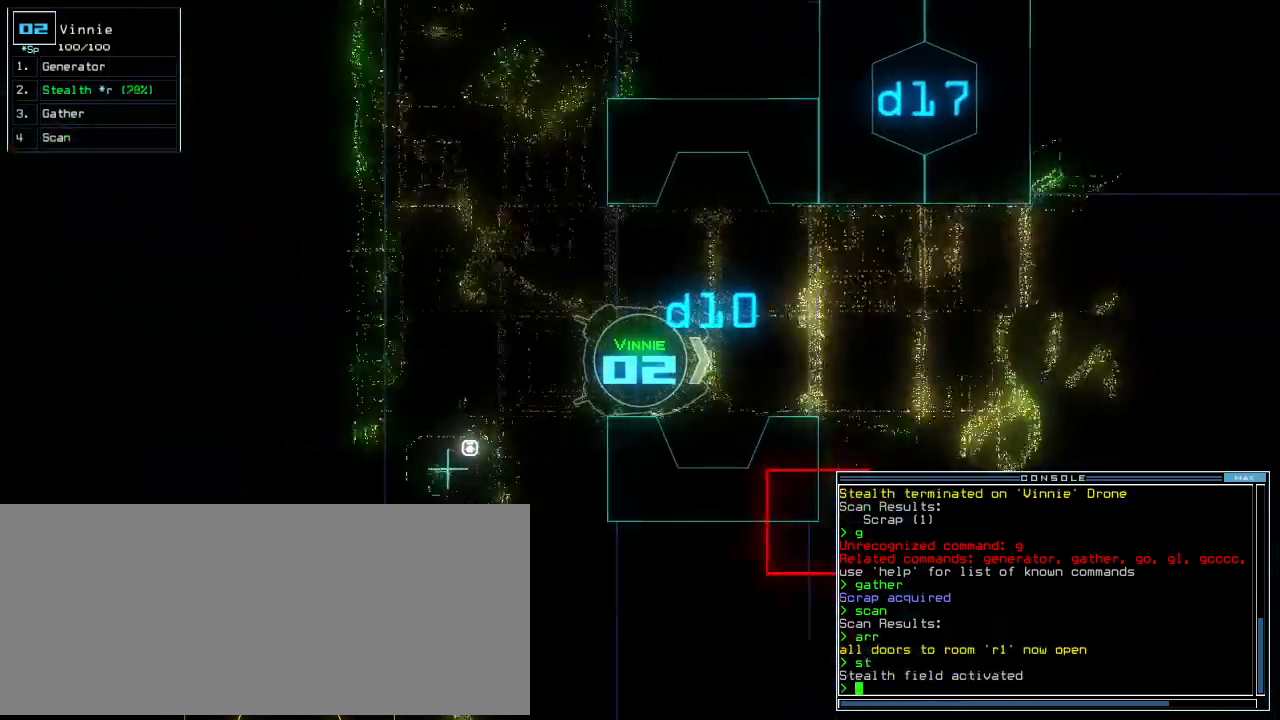
{"keys": [], "events": []}
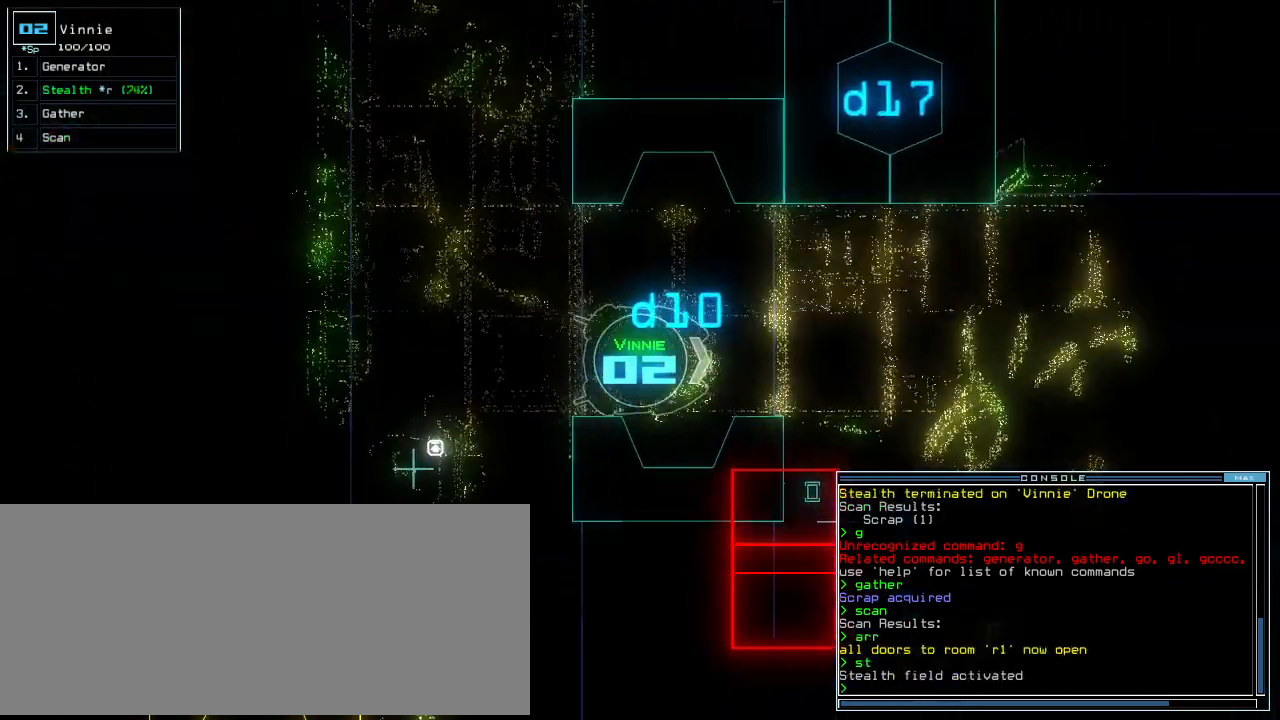
{"keys": ["s"], "events": [[480, "s", "down"]]}
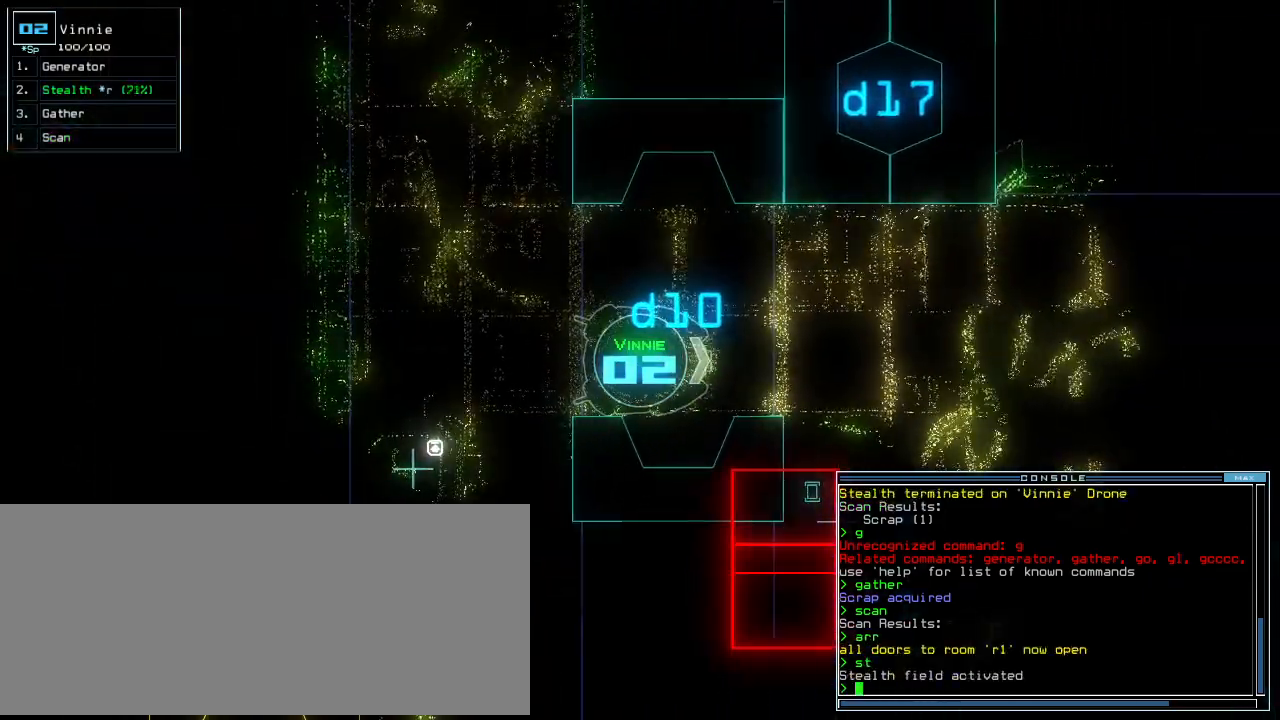
{"keys": ["down"], "events": [[20, "t", "down"], [60, "s", "up"], [120, "t", "up"], [140, "return", "down"], [200, "return", "up"], [340, "down", "down"]]}
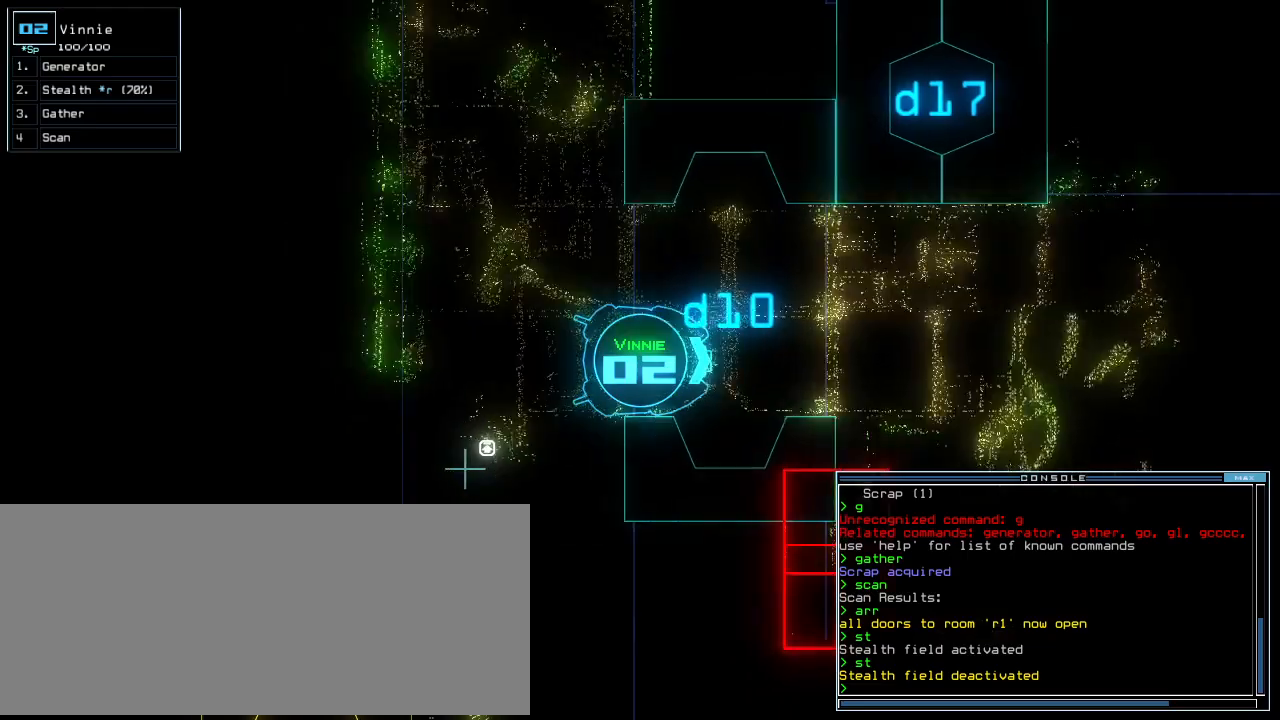
{"keys": [], "events": [[160, "down", "up"]]}
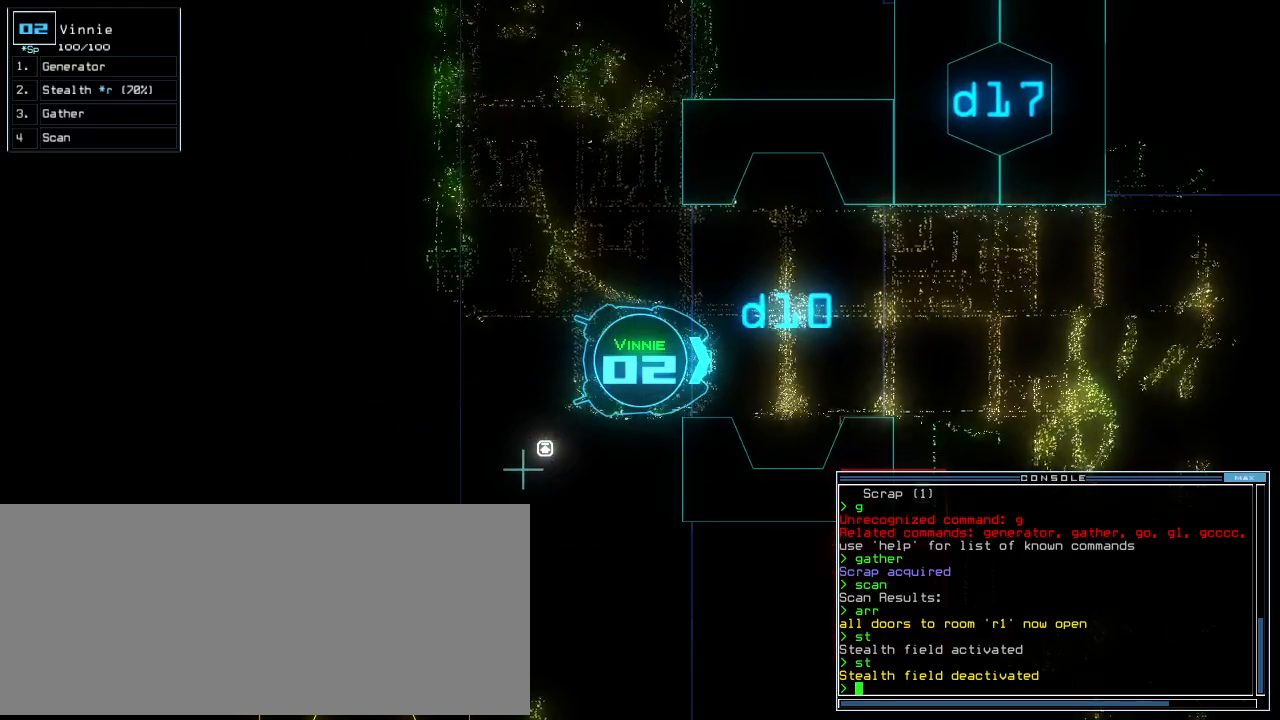
{"keys": [], "events": []}
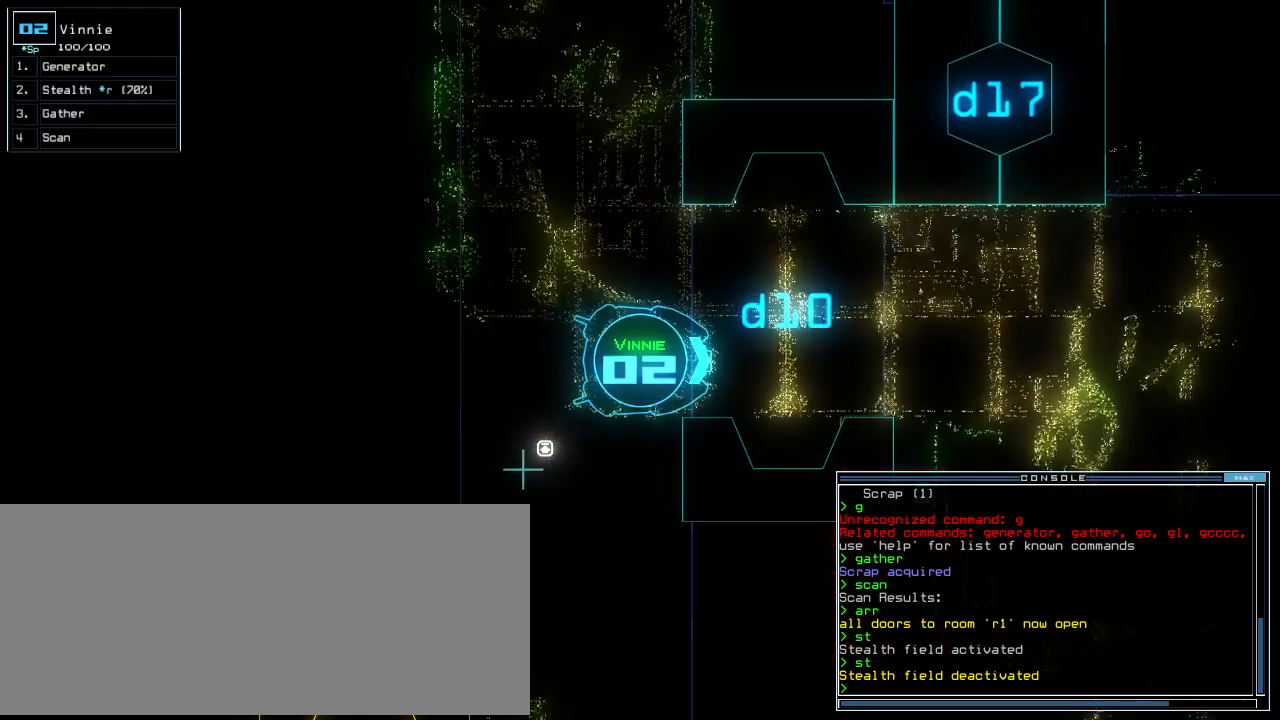
{"keys": ["up"], "events": [[200, "up", "down"]]}
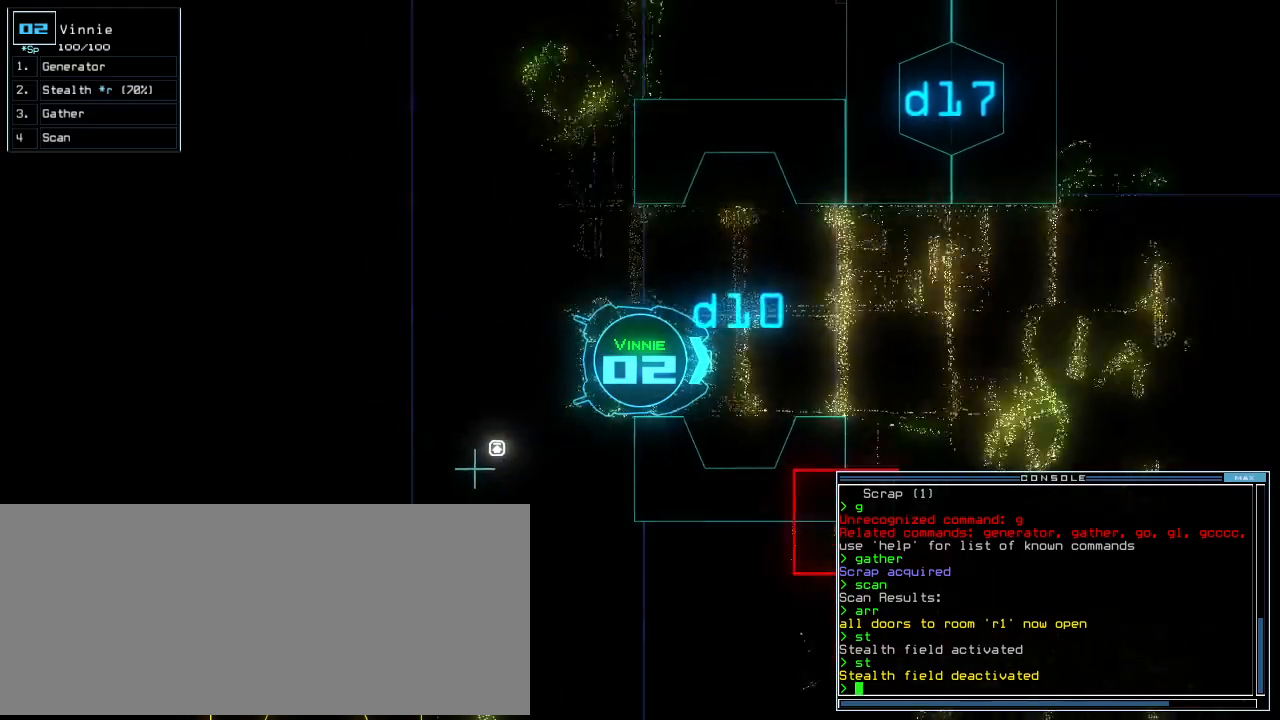
{"keys": [], "events": [[20, "up", "up"], [340, "up", "down"], [400, "up", "up"]]}
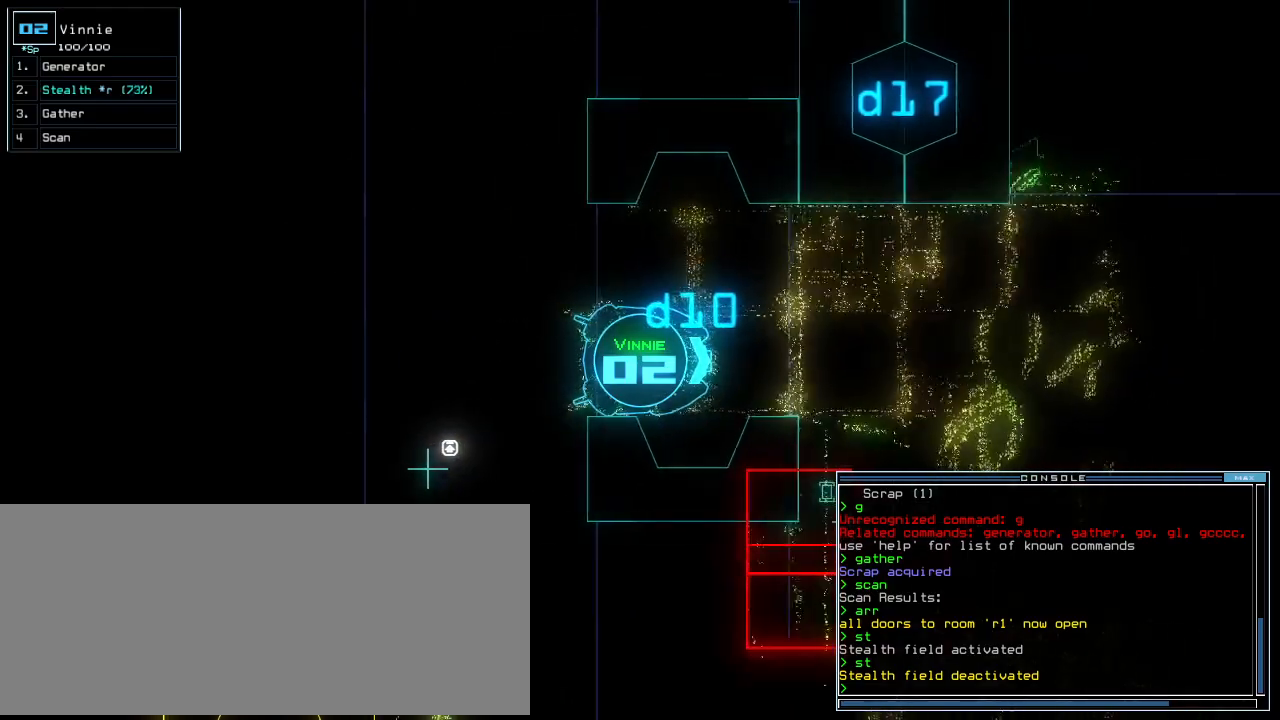
{"keys": [], "events": []}
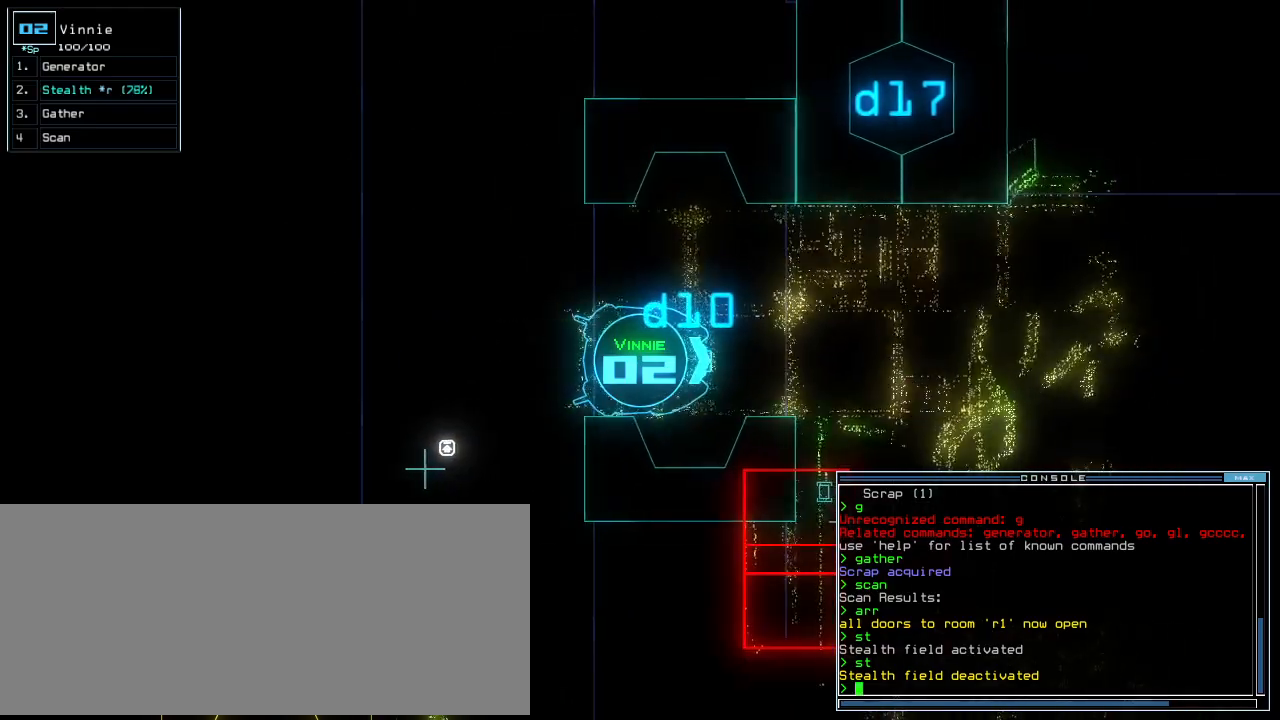
{"keys": [], "events": []}
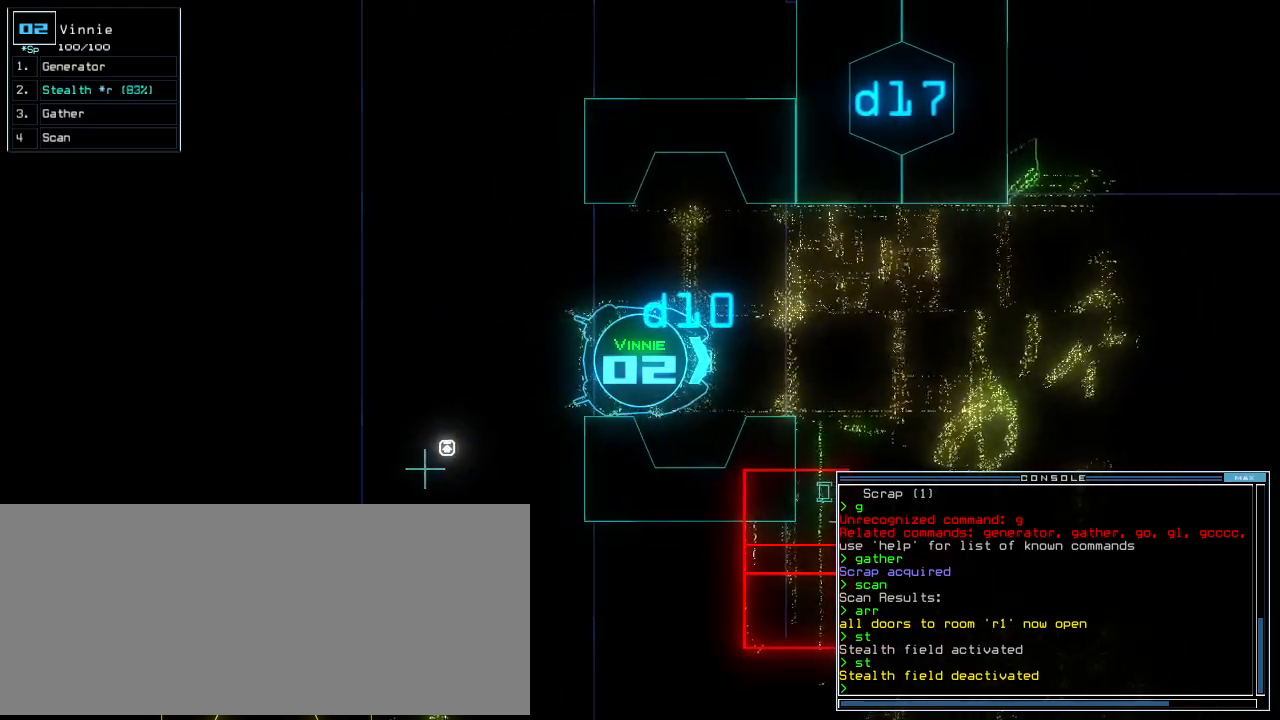
{"keys": [], "events": []}
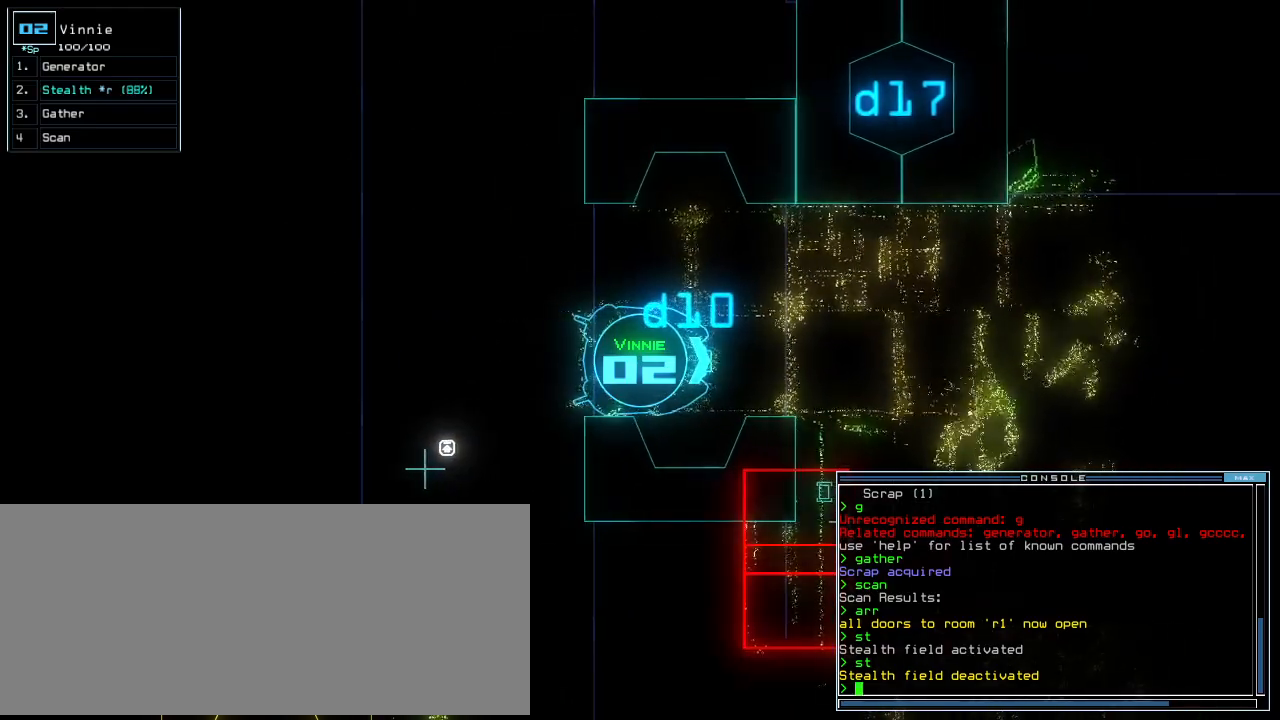
{"keys": [], "events": []}
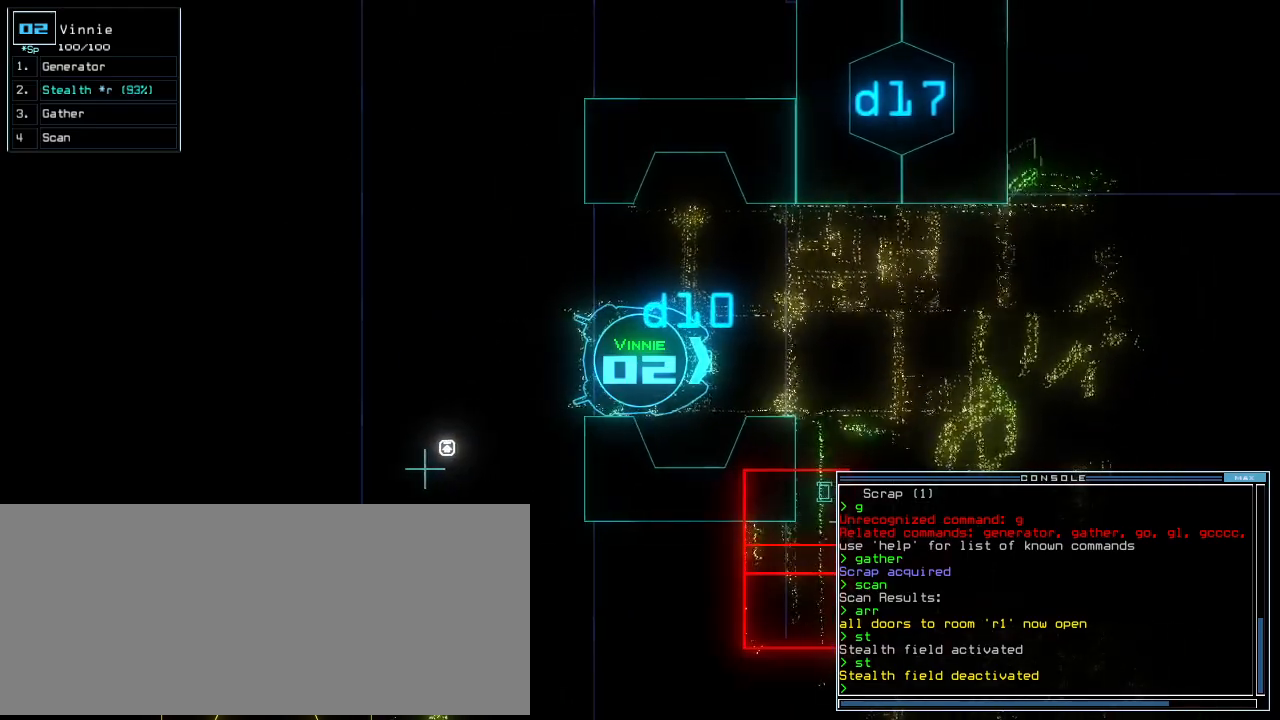
{"keys": [], "events": []}
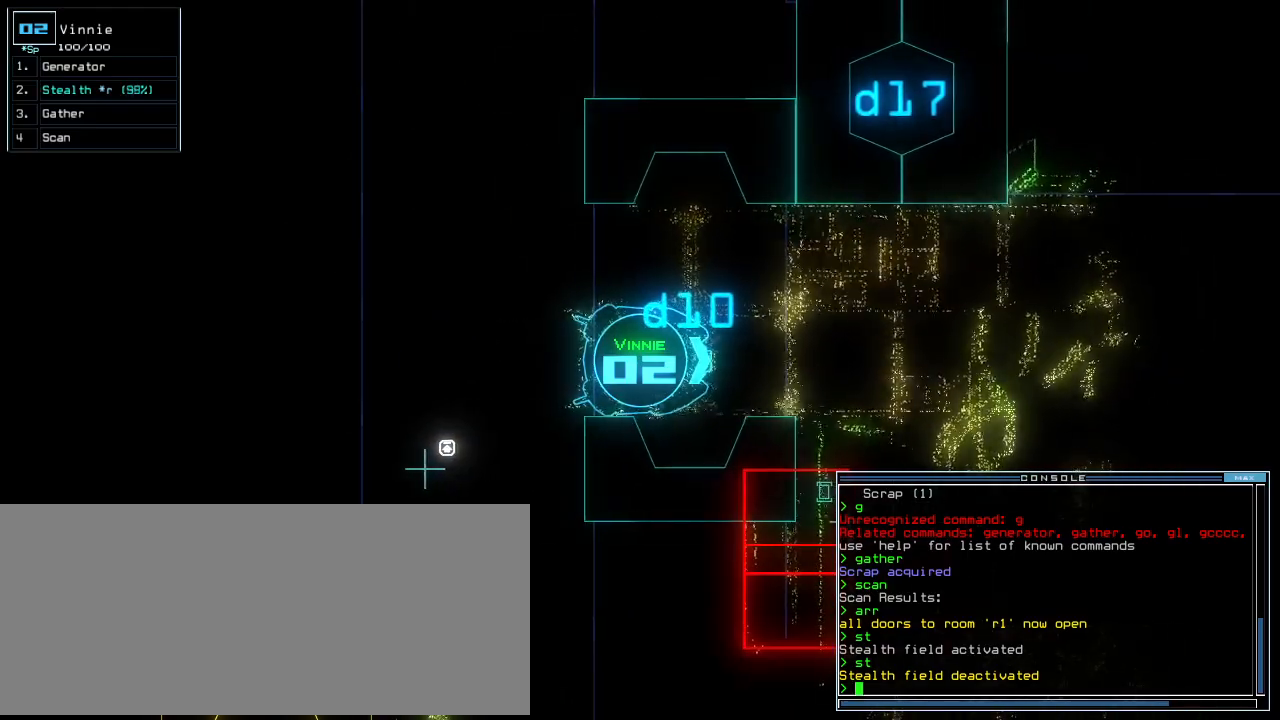
{"keys": [], "events": []}
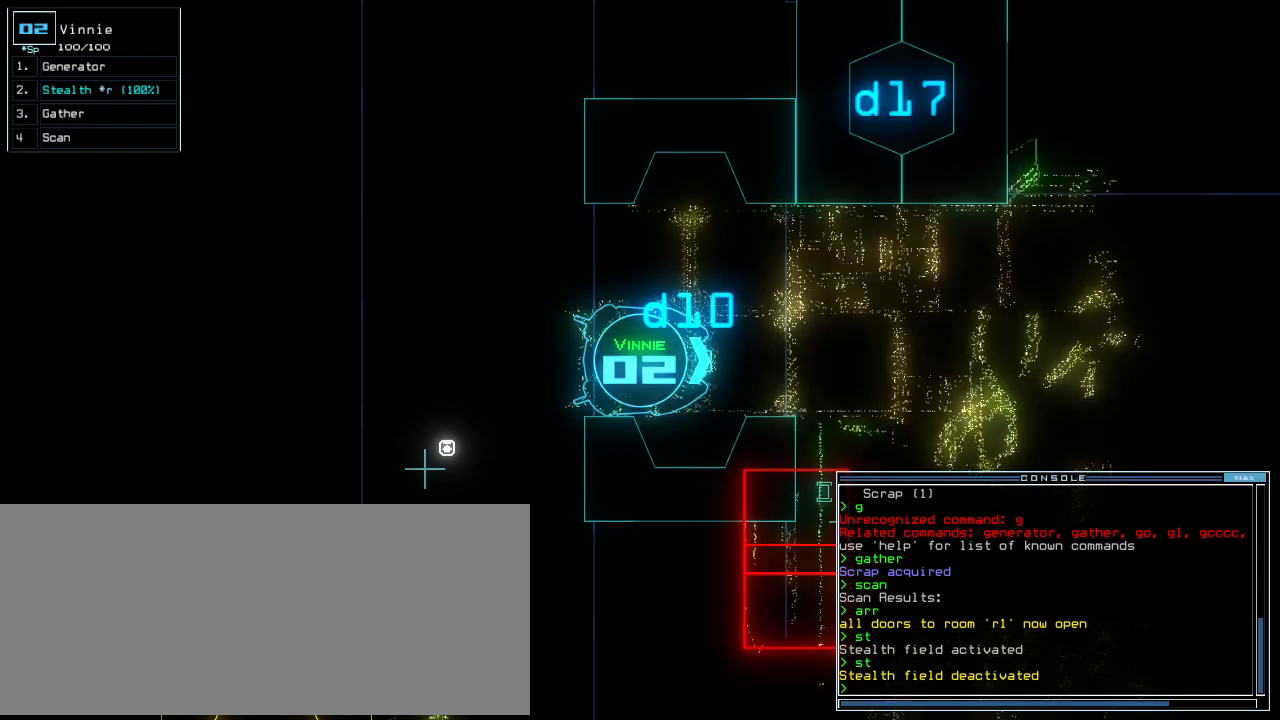
{"keys": [], "events": []}
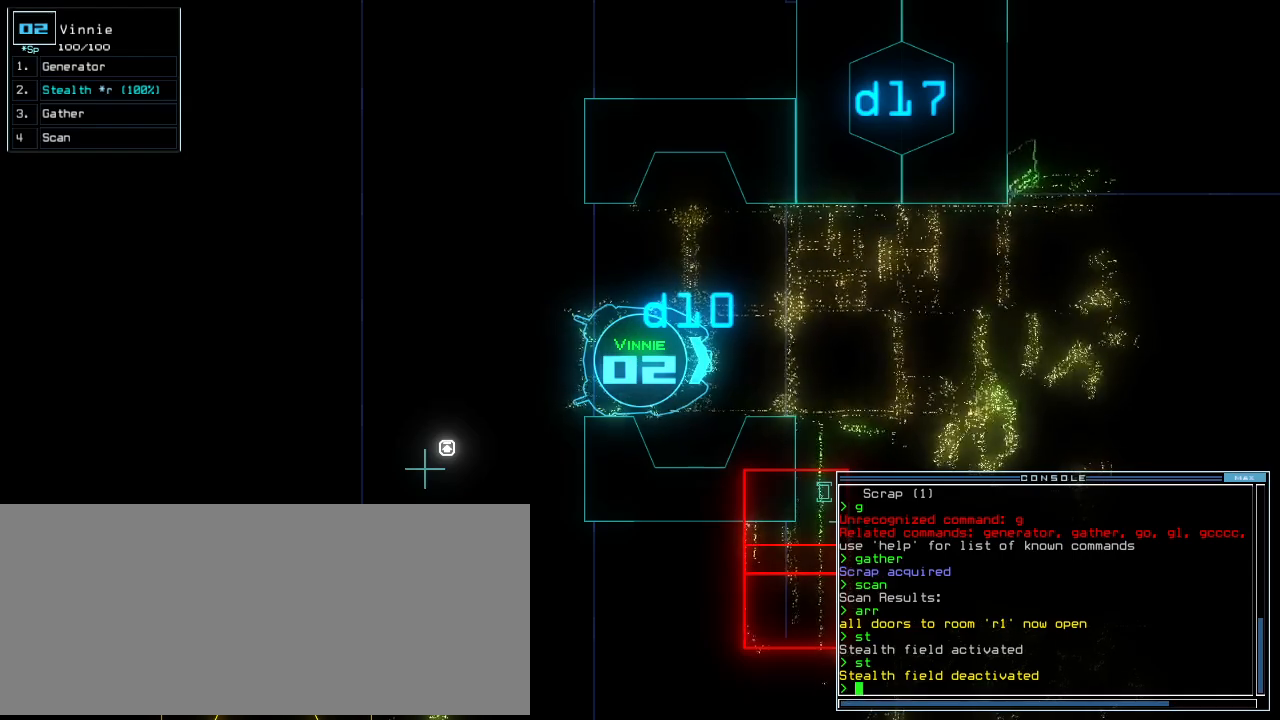
{"keys": [], "events": []}
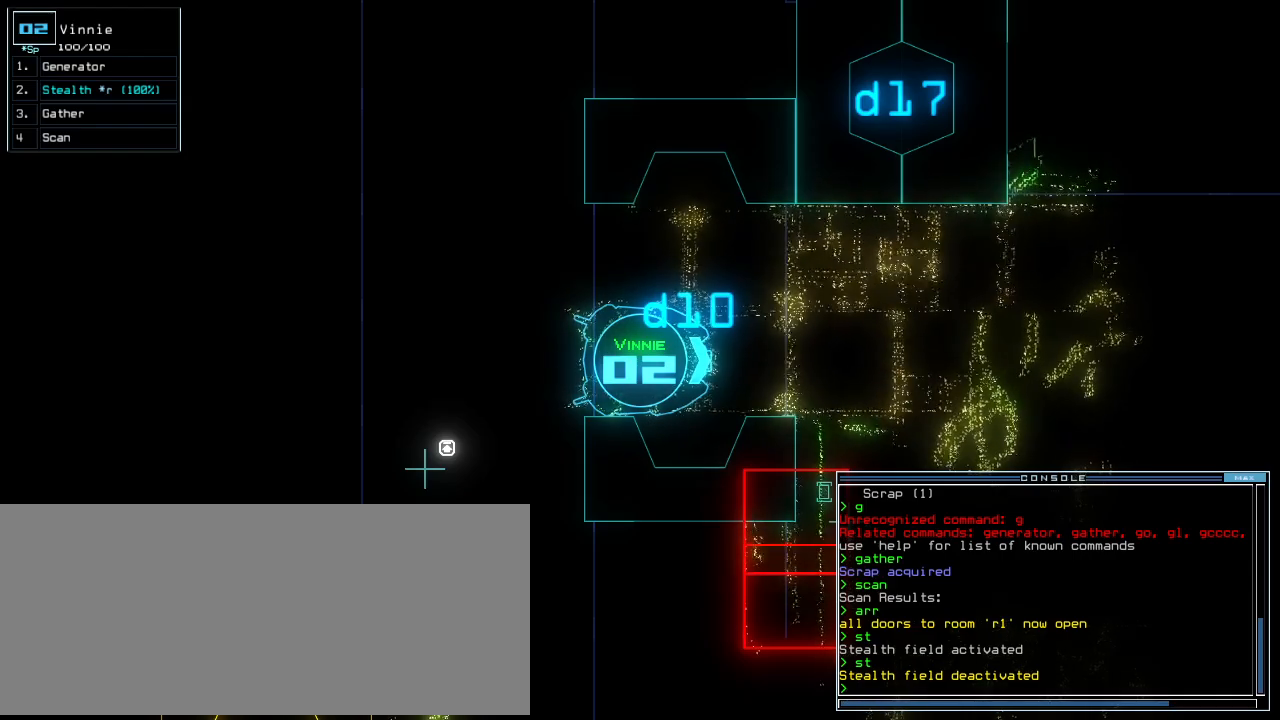
{"keys": [], "events": []}
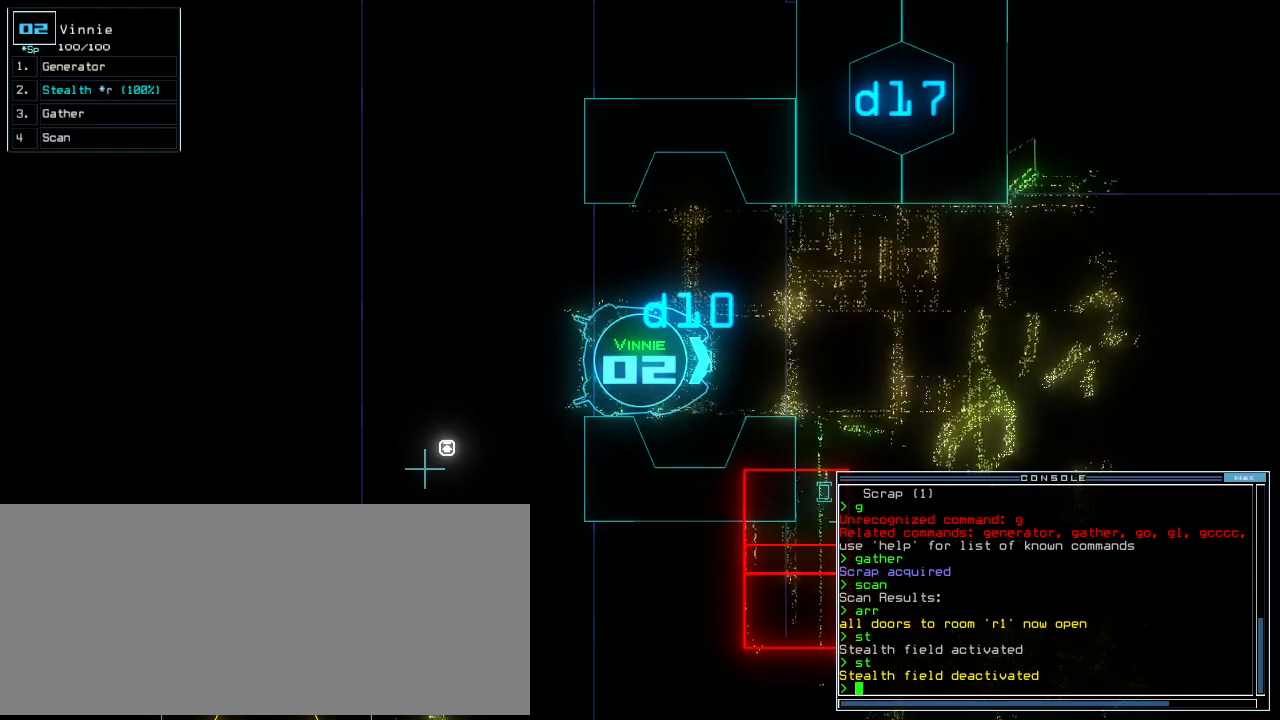
{"keys": [], "events": [[440, "up", "down"], [500, "up", "up"]]}
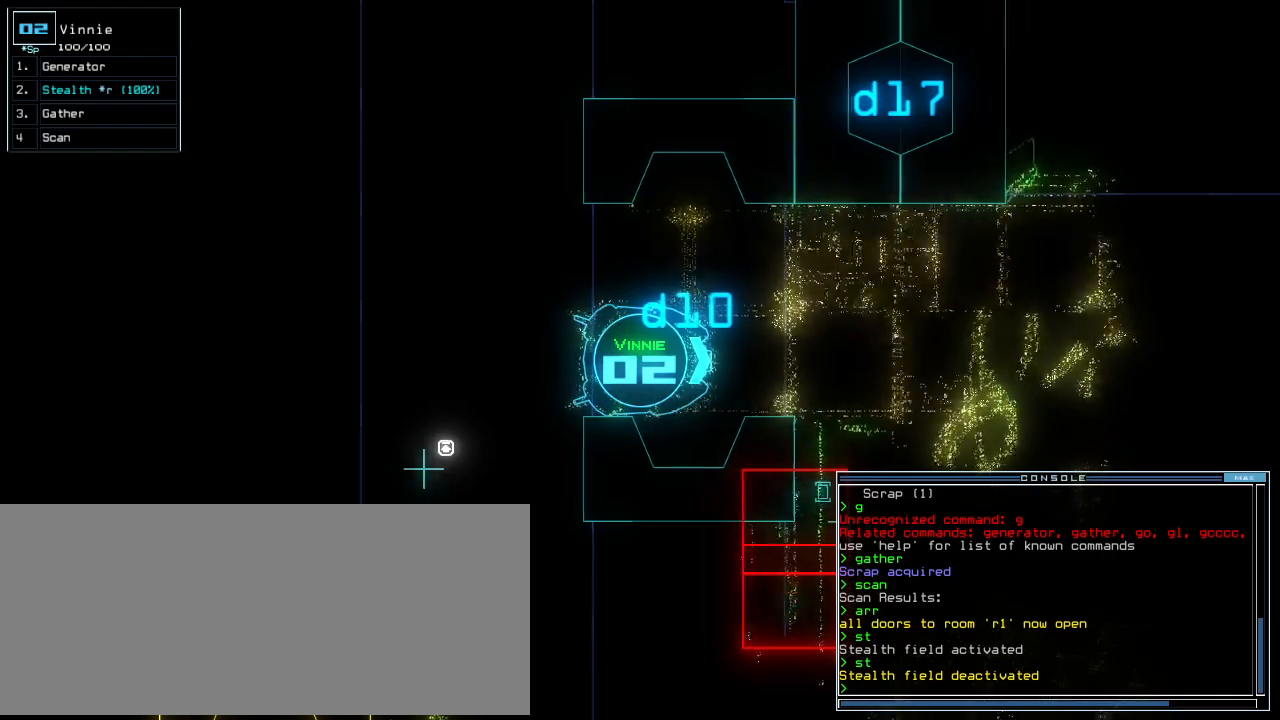
{"keys": [], "events": []}